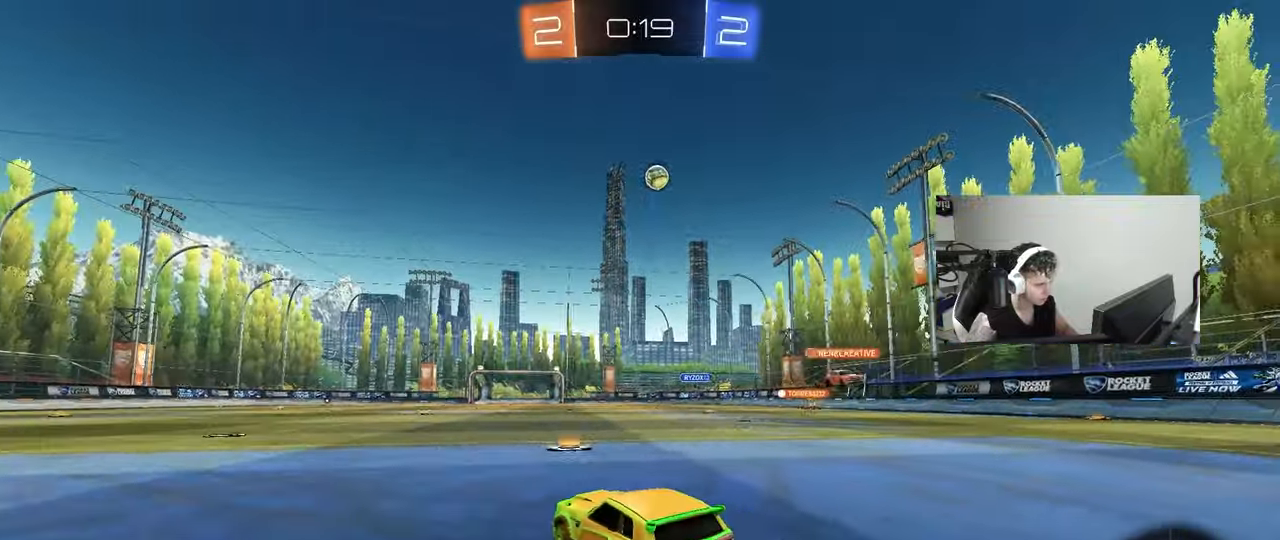
Gameplay with keyboard and mouse; each line is a JSON object with the keys and mouse buttons held at the frame after it. "events" lists presses ("down") and releases ("up") of "1", "2", "3", "4", "5", "a", "alt", "c", "caps_lock", "ctrl", "d", "e", "f", "g", "q", "r", "s", "shift", "space", "t", "tab", "v", "w", "x", "z", "mouse_left", "mouse_wheel" and "mouse_right" between this image and that frame as [ms after this image, input, new state], when the widget could be followed in between. "mouse_left", "mouse_wheel", "mouse_right" = the "left", "wheel", "right" buttons of the "mouse" list. No other keys are recorded. "wheel" means that the mouse wheel is clicked or scrolled. "mouse_move" is the direction in which the mouse moves at that frame (one of eight, or "still"), when it could be read.
{"keys": ["a", "d", "s", "shift"], "mouse": ["left", "right"], "mouse_move": "down-left", "events": [[167, "d", "up"], [267, "d", "down"], [400, "mouse_right", "down"], [400, "w", "up"], [500, "a", "down"], [500, "s", "down"], [500, "shift", "down"]]}
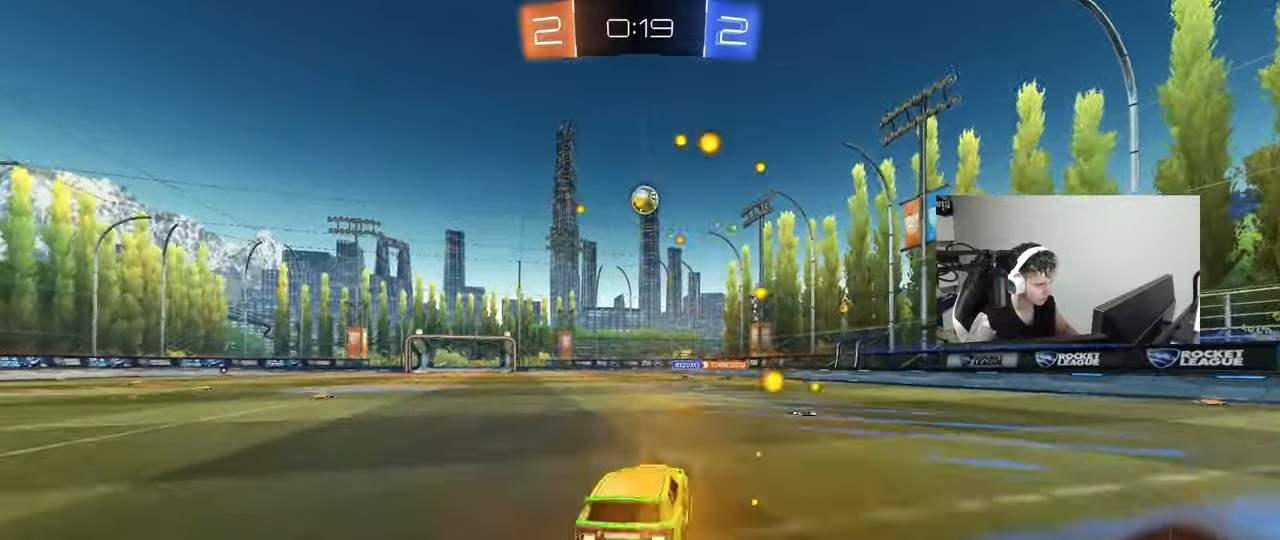
{"keys": ["d", "s"], "mouse": [], "mouse_move": "up", "events": [[50, "d", "up"], [100, "a", "up"], [100, "s", "up"], [100, "shift", "up"], [133, "mouse_right", "up"], [183, "mouse_right", "down"], [233, "a", "down"], [233, "shift", "down"], [283, "s", "down"], [333, "mouse_left", "up"], [417, "mouse_right", "up"], [467, "a", "up"], [467, "d", "down"], [467, "shift", "up"]]}
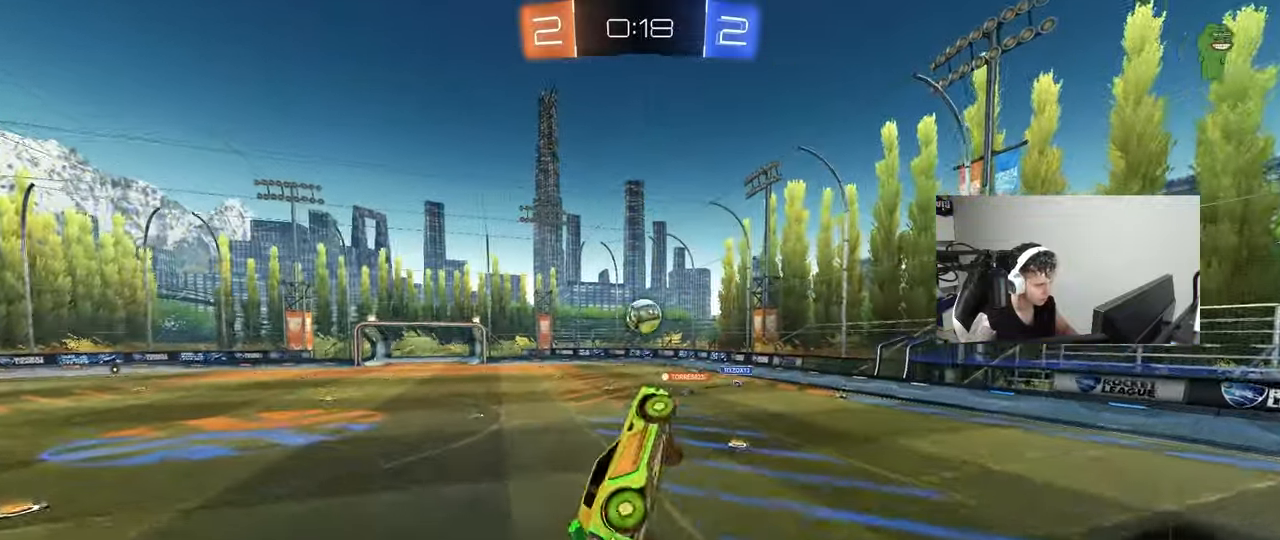
{"keys": ["d"], "mouse": [], "mouse_move": "still", "events": [[150, "a", "down"], [150, "d", "up"], [200, "a", "up"], [200, "s", "up"], [350, "a", "down"], [433, "a", "up"], [483, "d", "down"]]}
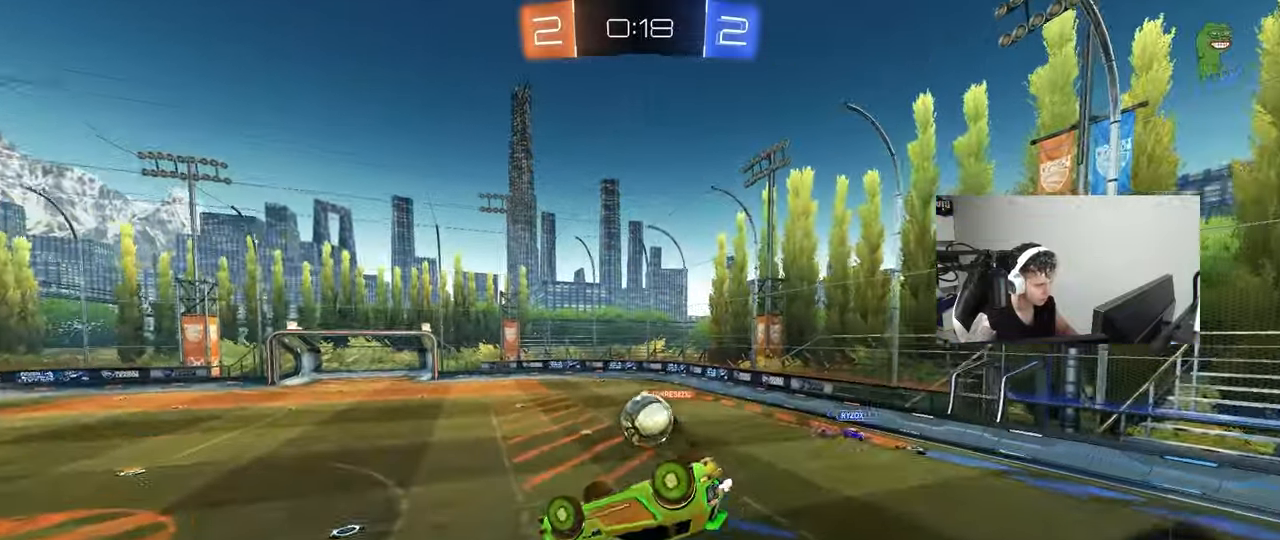
{"keys": [], "mouse": [], "mouse_move": "still", "events": [[167, "w", "down"], [217, "d", "up"], [267, "a", "down"], [400, "a", "up"], [450, "w", "up"]]}
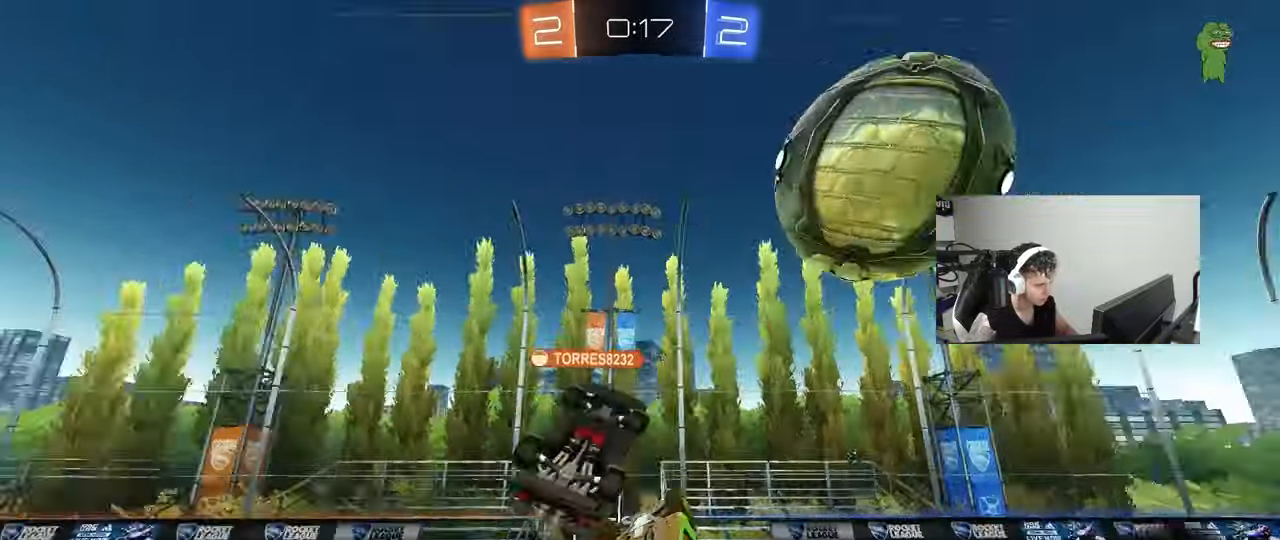
{"keys": ["a", "s", "shift"], "mouse": [], "mouse_move": "still", "events": [[50, "a", "down"], [50, "shift", "down"], [100, "w", "down"], [233, "w", "up"], [467, "s", "down"]]}
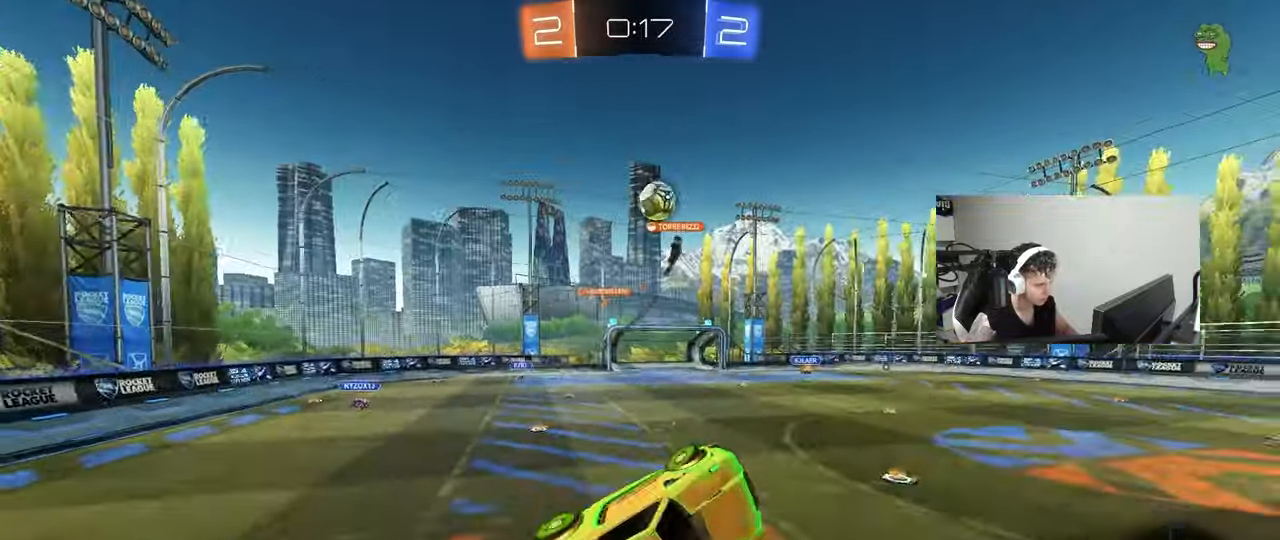
{"keys": ["a", "w"], "mouse": [], "mouse_move": "still", "events": [[17, "shift", "up"], [67, "a", "up"], [67, "d", "down"], [117, "s", "up"], [250, "w", "down"], [350, "d", "up"], [483, "a", "down"]]}
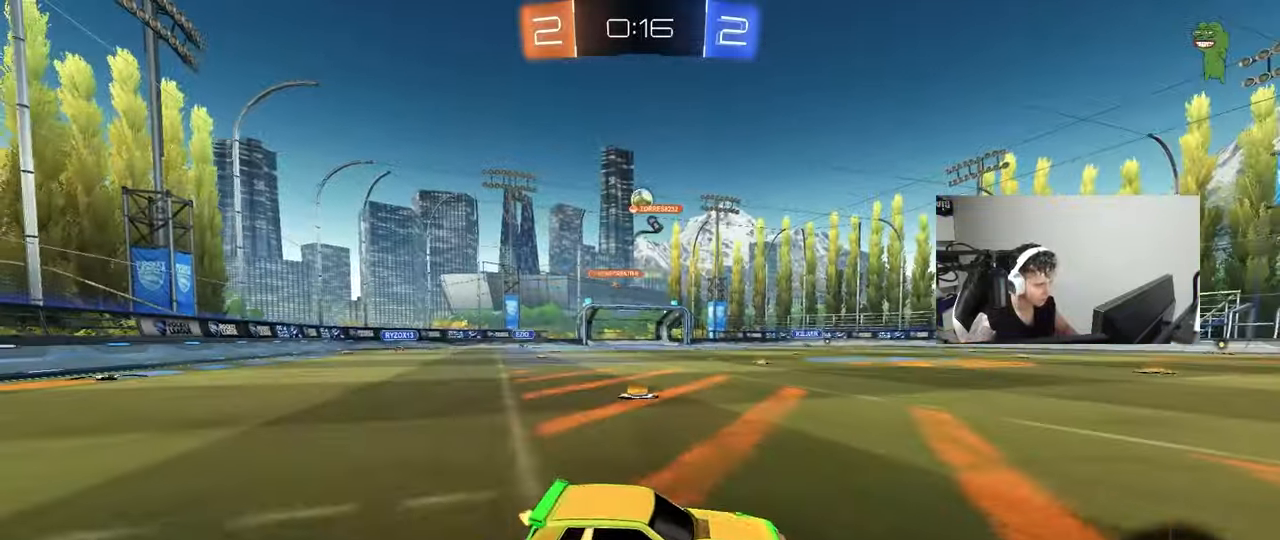
{"keys": ["a", "w"], "mouse": [], "mouse_move": "still", "events": [[83, "shift", "down"], [117, "shift", "up"]]}
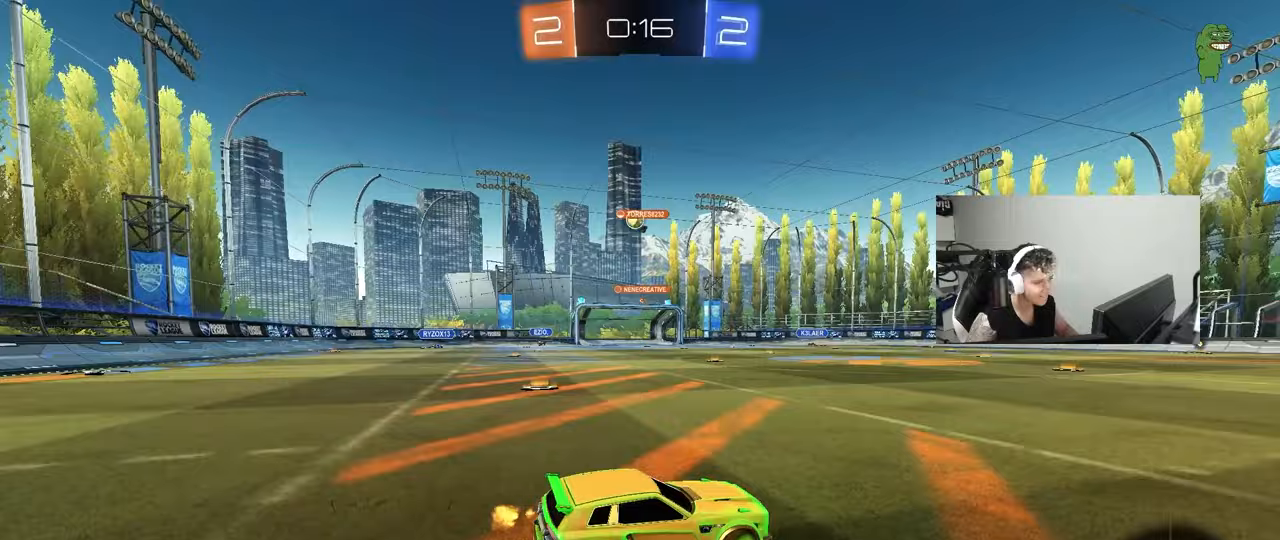
{"keys": ["a", "shift", "w"], "mouse": ["left", "right"], "mouse_move": "still", "events": [[100, "mouse_left", "down"], [333, "mouse_right", "down"], [367, "shift", "down"], [417, "mouse_right", "up"], [467, "mouse_right", "down"]]}
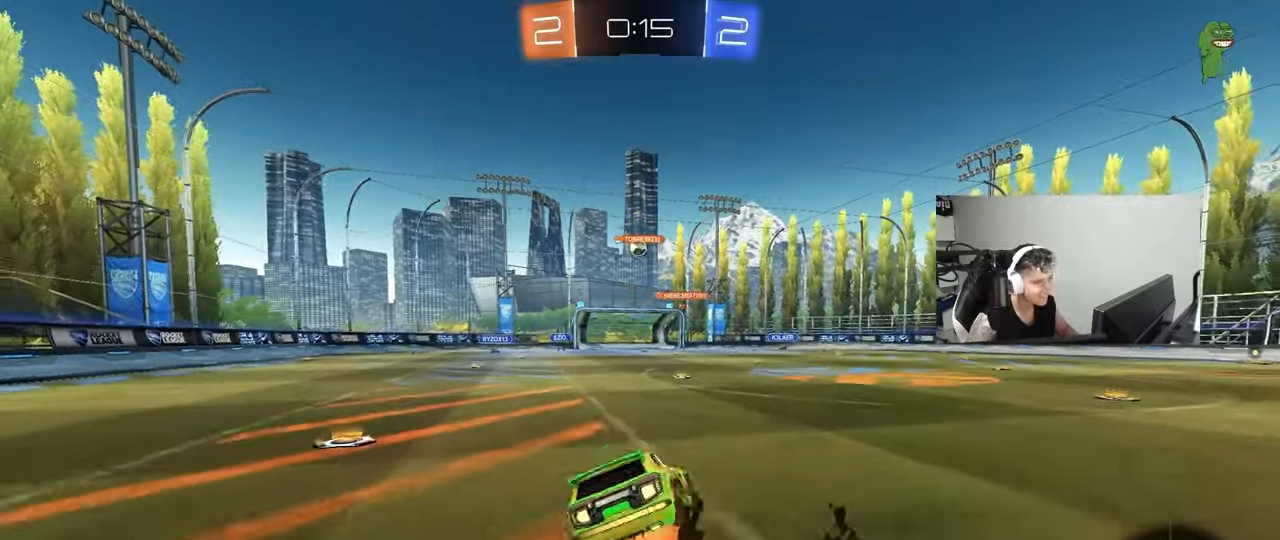
{"keys": ["a", "s", "shift"], "mouse": [], "mouse_move": "still", "events": [[17, "s", "down"], [17, "w", "up"], [167, "mouse_left", "up"], [167, "mouse_right", "up"], [350, "s", "up"], [433, "s", "down"]]}
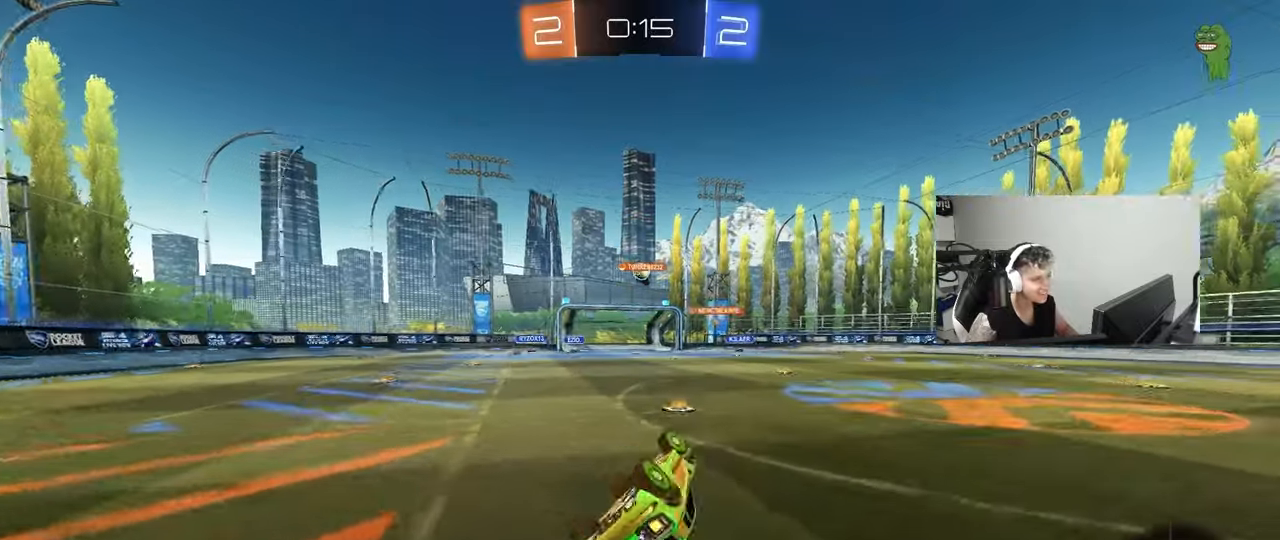
{"keys": ["d", "w"], "mouse": [], "mouse_move": "still", "events": [[167, "shift", "up"], [217, "s", "up"], [267, "a", "up"], [450, "w", "down"], [500, "d", "down"]]}
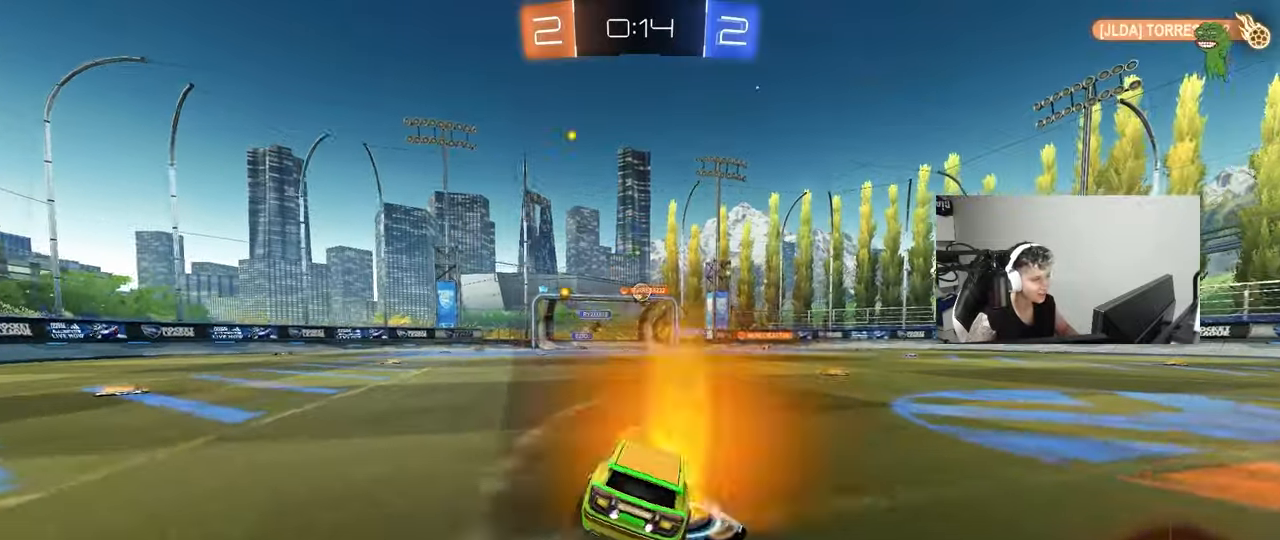
{"keys": ["a", "w"], "mouse": [], "mouse_move": "still", "events": [[233, "d", "up"], [467, "a", "down"]]}
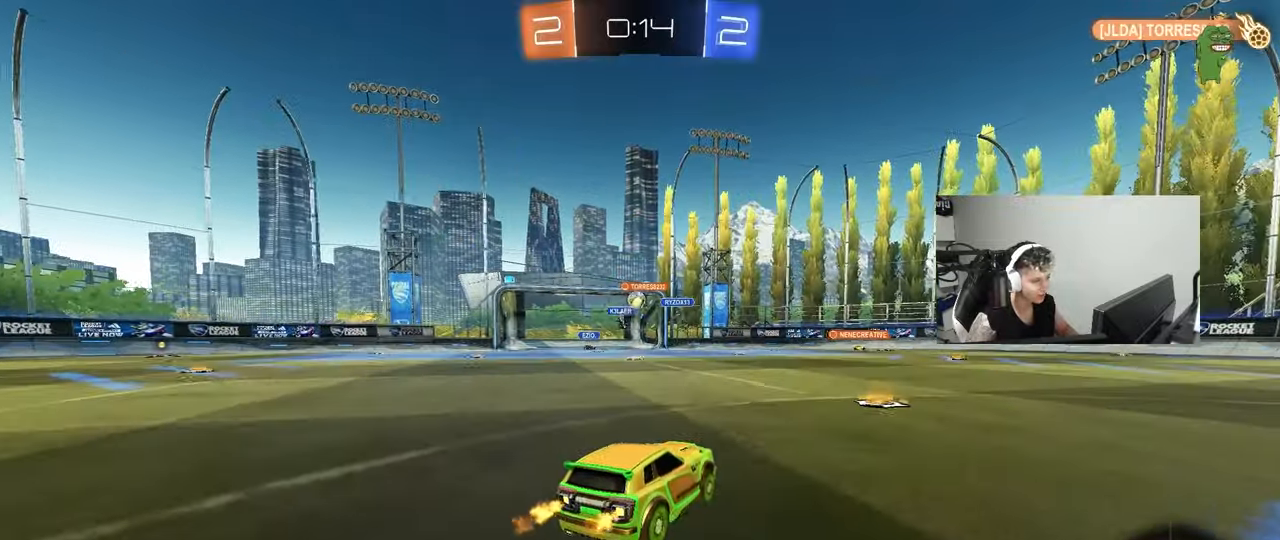
{"keys": ["d"], "mouse": [], "mouse_move": "still", "events": [[250, "a", "up"], [250, "d", "down"], [383, "shift", "down"], [483, "shift", "up"], [483, "w", "up"]]}
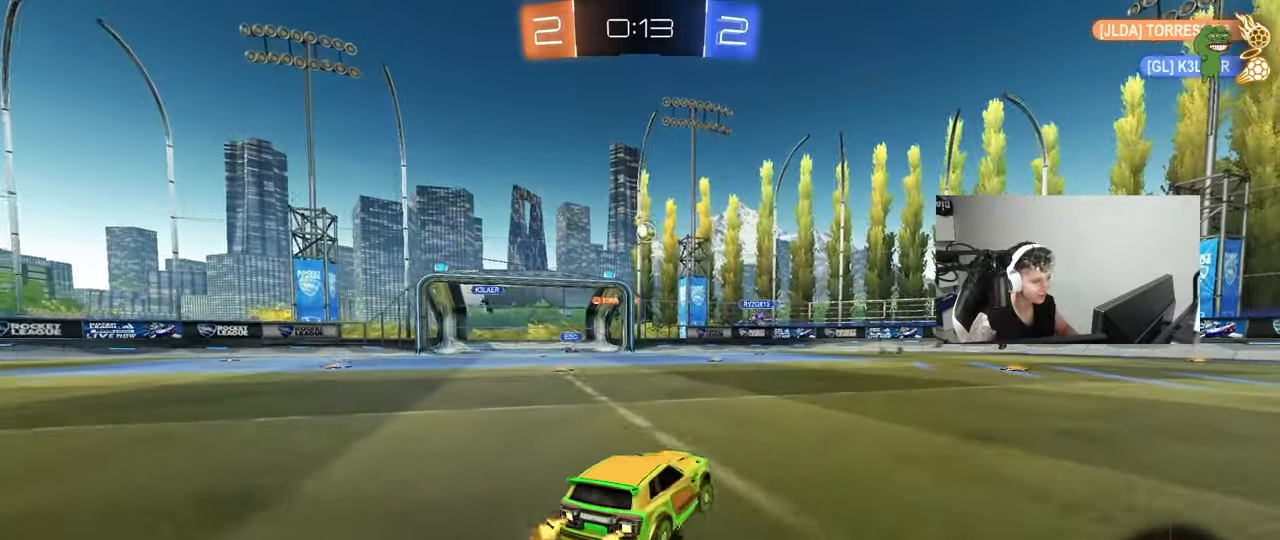
{"keys": ["w"], "mouse": [], "mouse_move": "still", "events": [[167, "shift", "down"], [217, "shift", "up"], [217, "w", "down"], [350, "d", "up"], [400, "a", "down"], [450, "a", "up"]]}
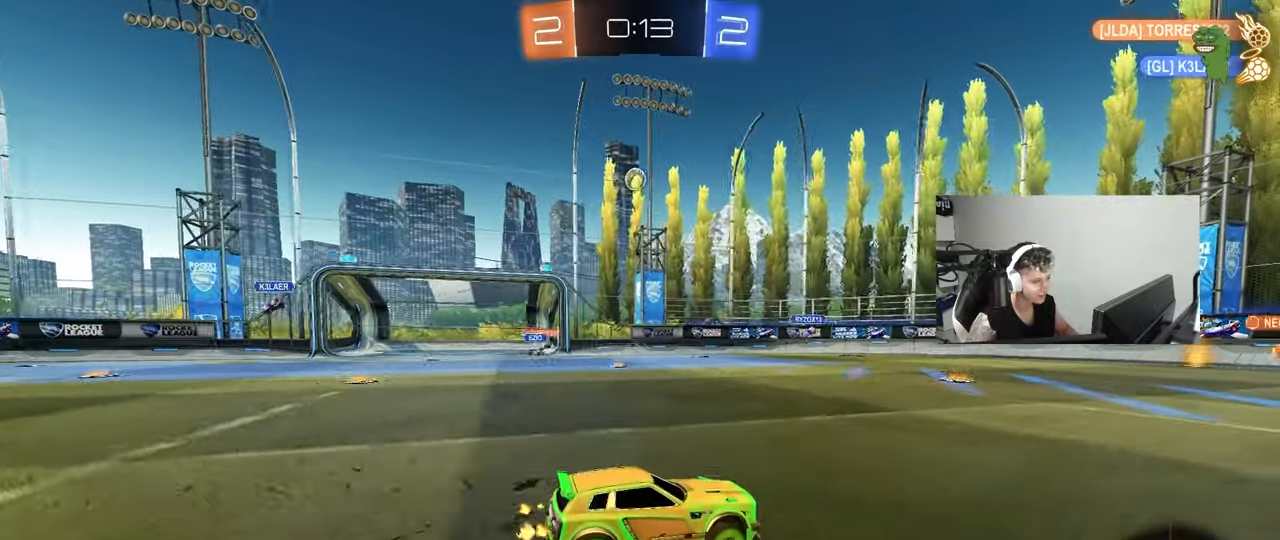
{"keys": ["d", "w"], "mouse": [], "mouse_move": "still", "events": [[100, "shift", "down"], [183, "d", "down"], [183, "shift", "up"]]}
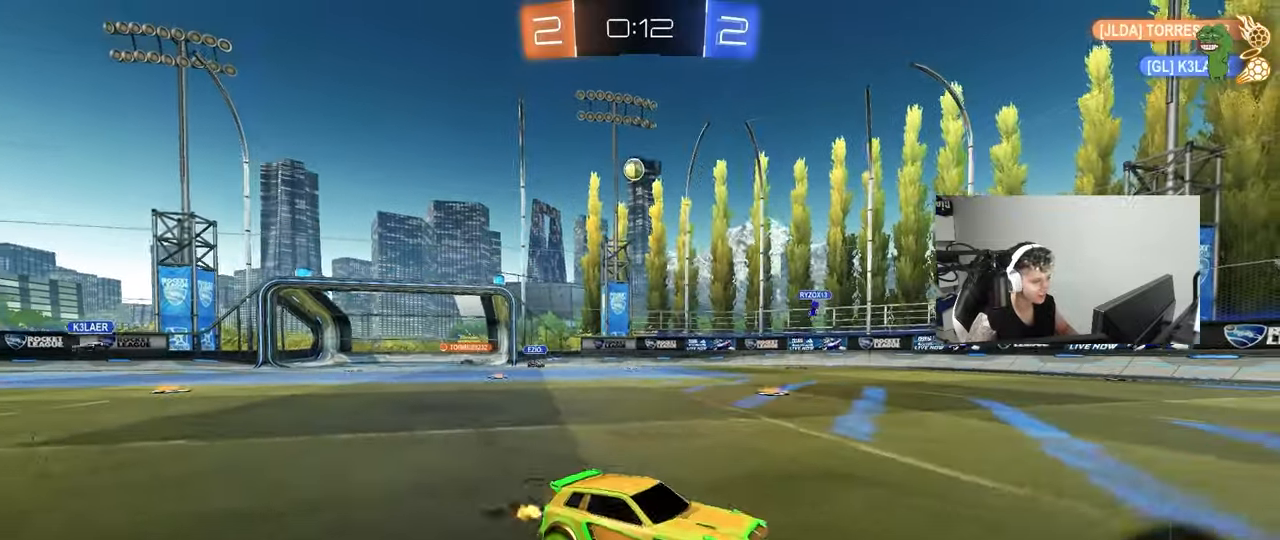
{"keys": ["a", "shift", "w"], "mouse": [], "mouse_move": "still", "events": [[200, "d", "up"], [300, "a", "down"], [300, "shift", "down"]]}
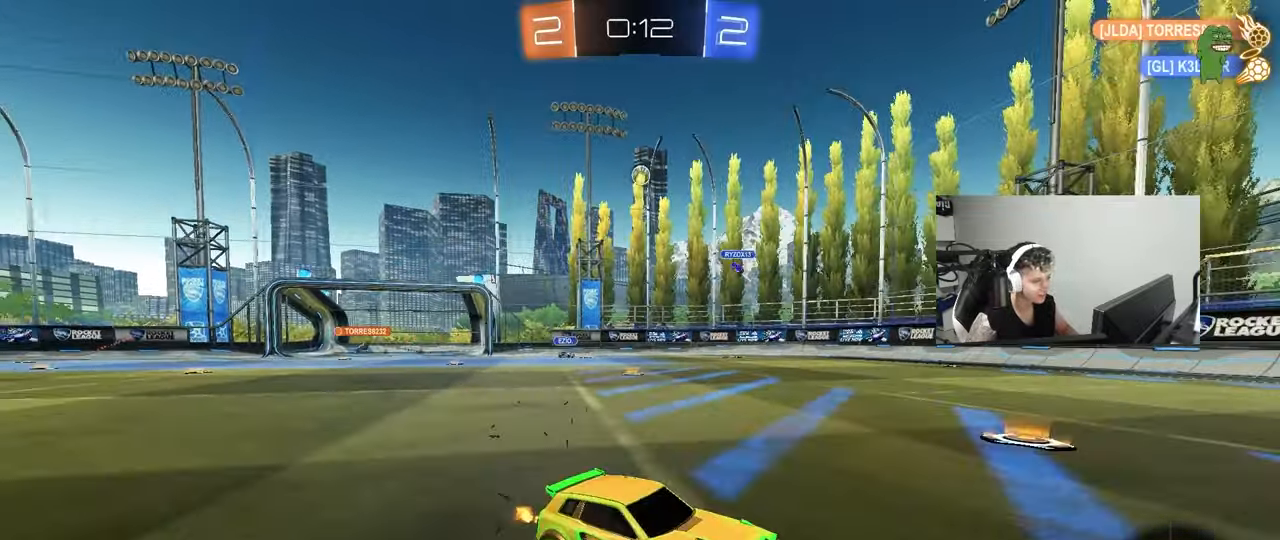
{"keys": ["a", "w"], "mouse": [], "mouse_move": "still", "events": [[33, "shift", "up"]]}
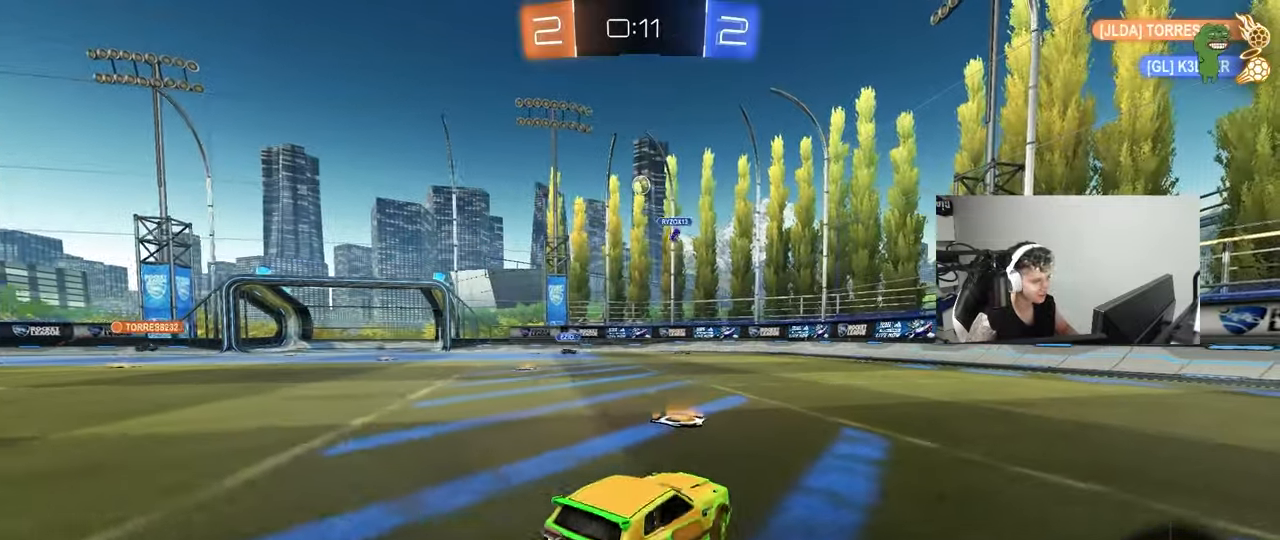
{"keys": ["w"], "mouse": ["left"], "mouse_move": "still", "events": [[150, "a", "up"], [283, "d", "down"], [367, "mouse_left", "down"], [467, "d", "up"]]}
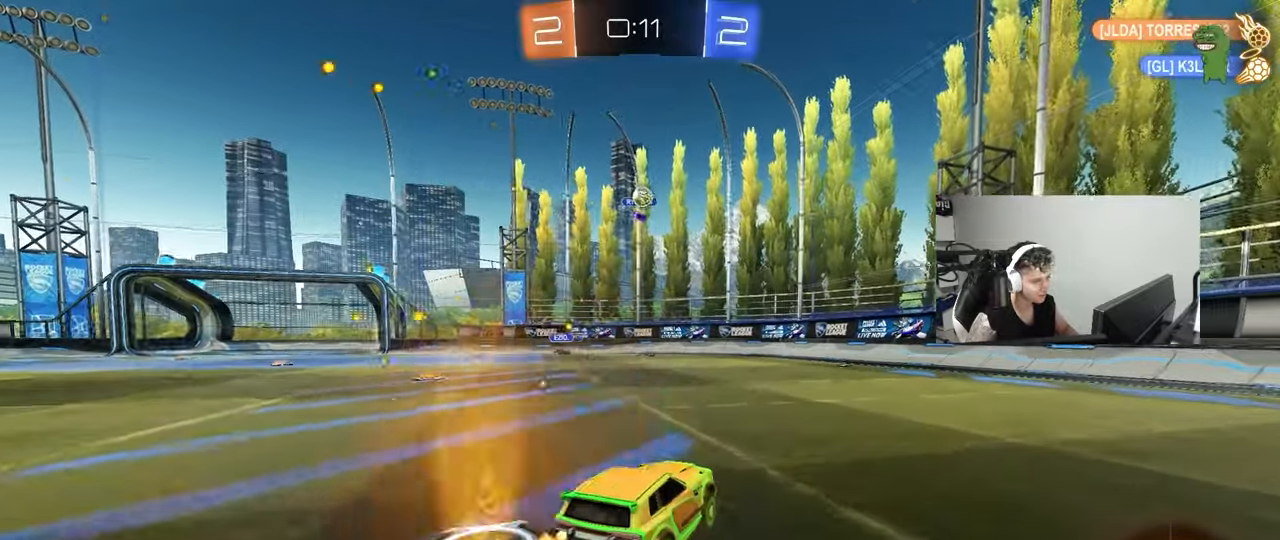
{"keys": ["a", "w"], "mouse": ["left"], "mouse_move": "still", "events": [[350, "a", "down"]]}
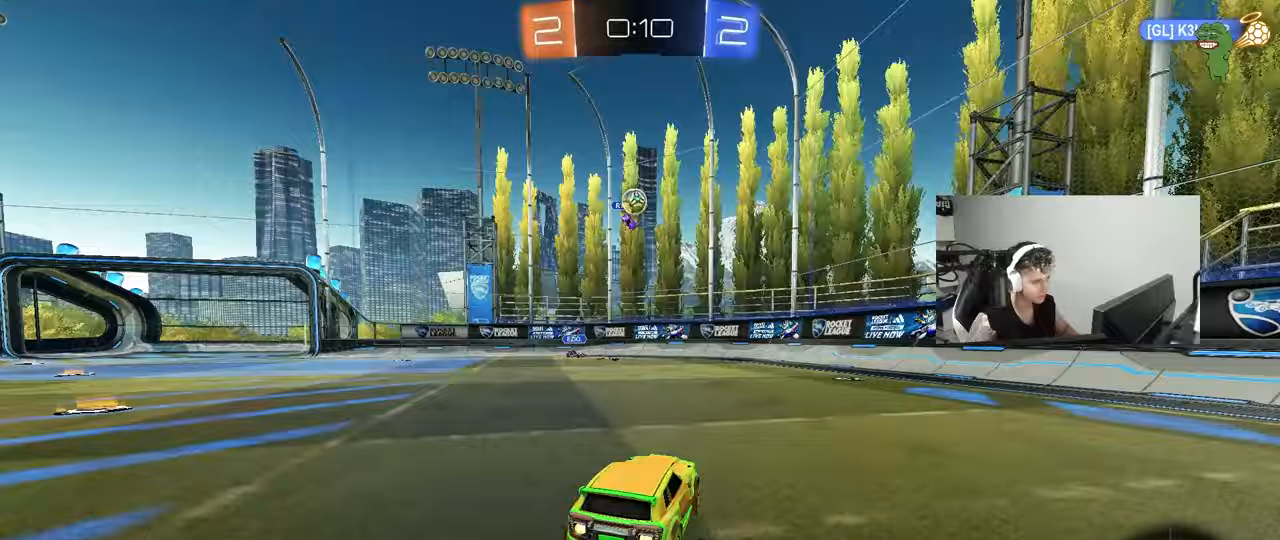
{"keys": [], "mouse": [], "mouse_move": "still", "events": [[33, "w", "up"], [83, "mouse_right", "down"], [133, "a", "up"], [133, "s", "down"], [167, "a", "down"], [267, "a", "up"], [267, "mouse_left", "up"], [267, "mouse_right", "up"], [267, "s", "up"], [367, "d", "down"], [400, "w", "down"], [450, "d", "up"], [500, "w", "up"]]}
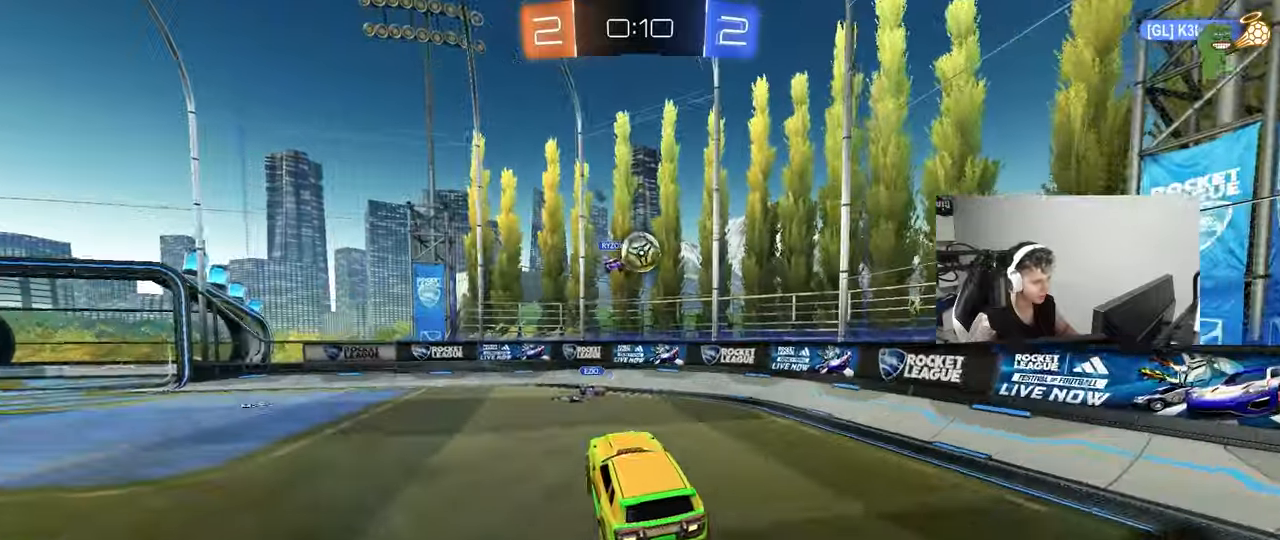
{"keys": ["d", "shift"], "mouse": [], "mouse_move": "still", "events": [[100, "d", "down"], [100, "w", "down"], [150, "shift", "down"], [233, "mouse_right", "down"], [283, "w", "up"], [333, "s", "down"], [383, "mouse_right", "up"], [467, "s", "up"]]}
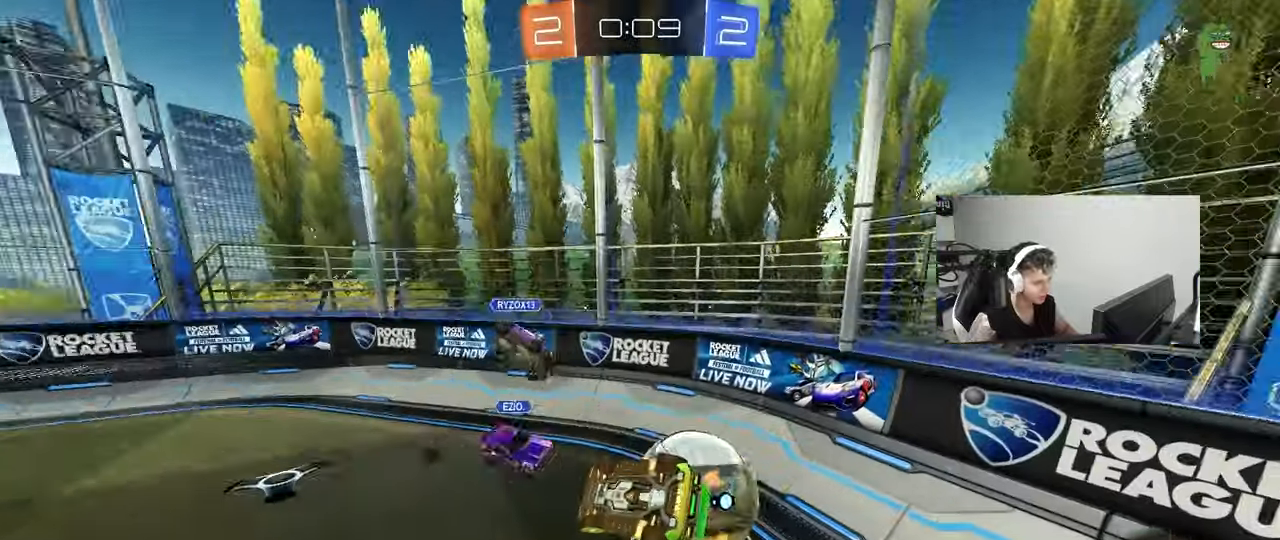
{"keys": [], "mouse": [], "mouse_move": "still", "events": [[117, "s", "down"], [350, "d", "up"], [383, "shift", "up"], [433, "s", "up"]]}
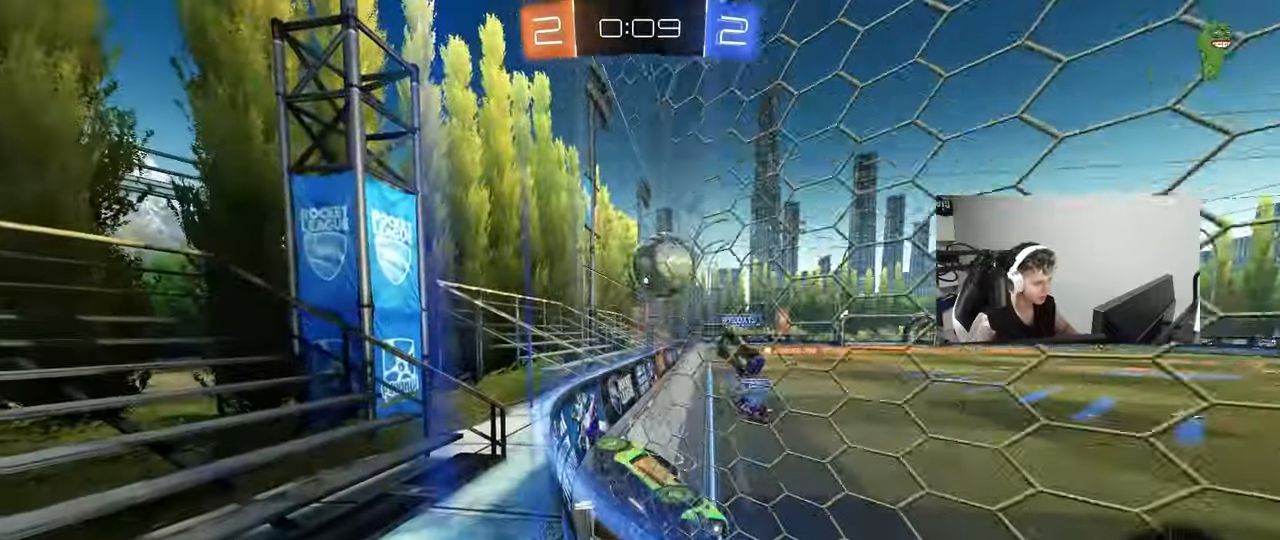
{"keys": ["d", "w"], "mouse": [], "mouse_move": "still", "events": [[83, "d", "down"], [83, "w", "down"], [267, "shift", "down"], [367, "shift", "up"]]}
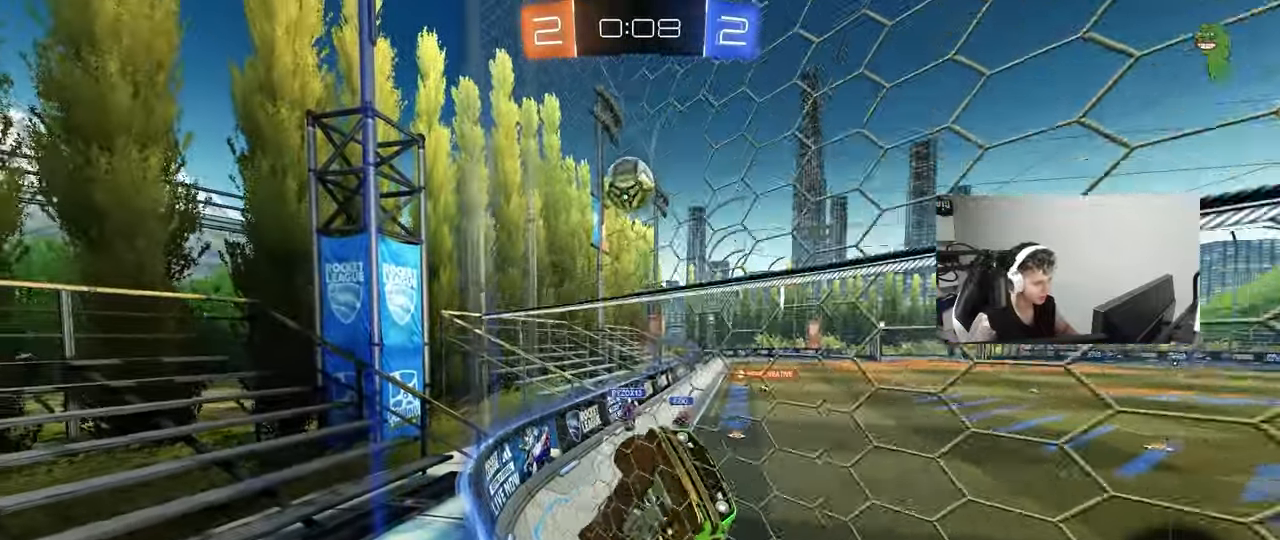
{"keys": ["a", "w"], "mouse": [], "mouse_move": "still", "events": [[283, "a", "down"], [283, "d", "up"]]}
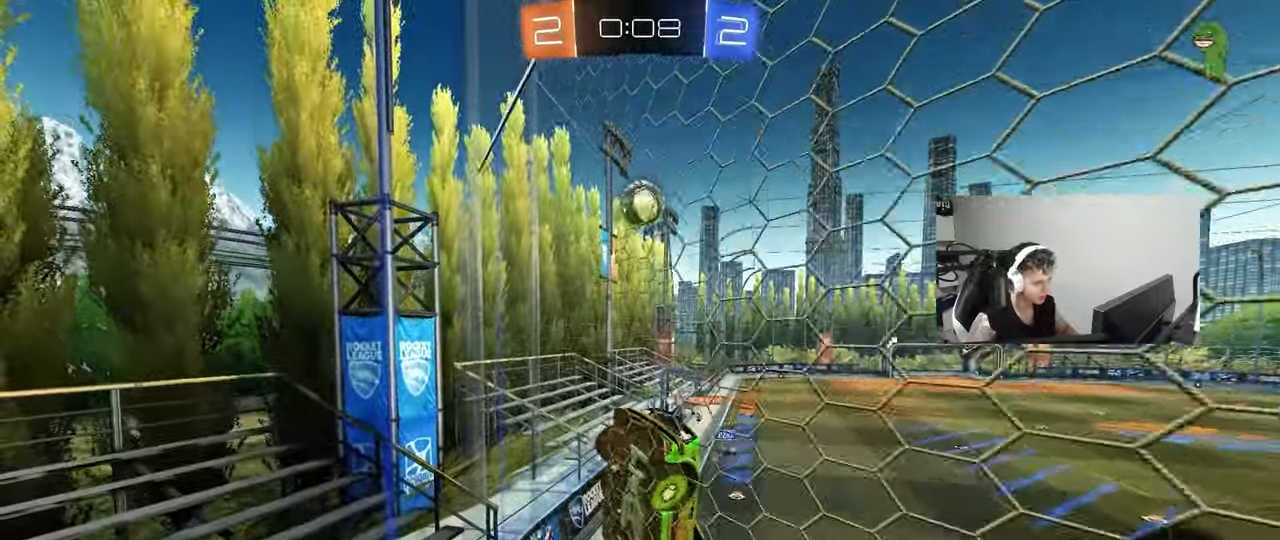
{"keys": ["w"], "mouse": [], "mouse_move": "still", "events": [[383, "a", "up"]]}
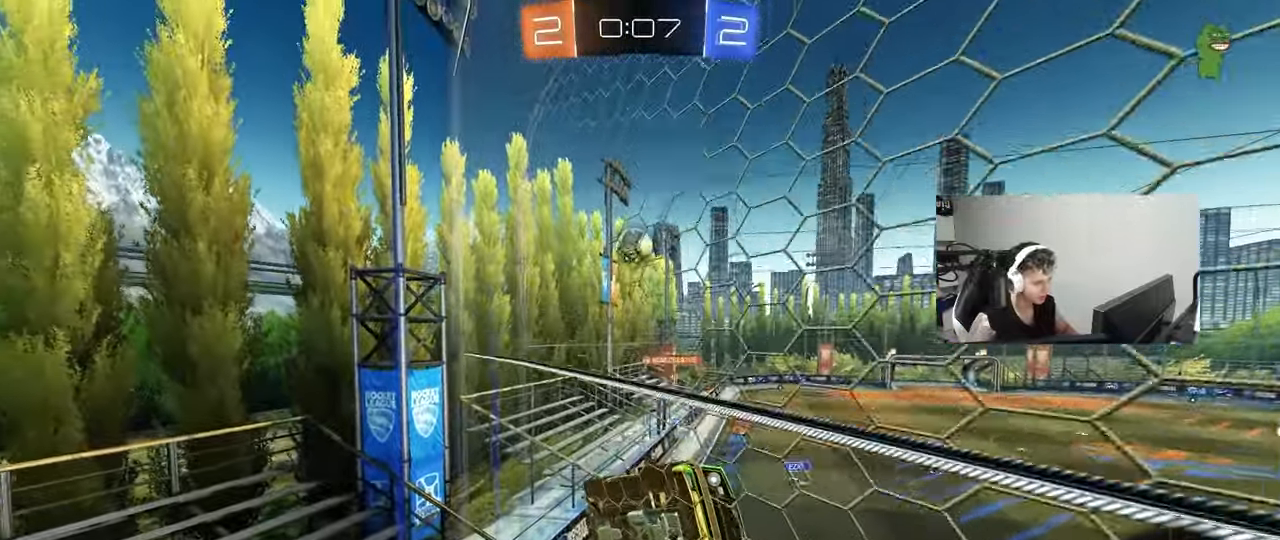
{"keys": [], "mouse": [], "mouse_move": "still", "events": [[83, "d", "down"], [167, "d", "up"], [217, "a", "down"], [317, "a", "up"], [500, "w", "up"]]}
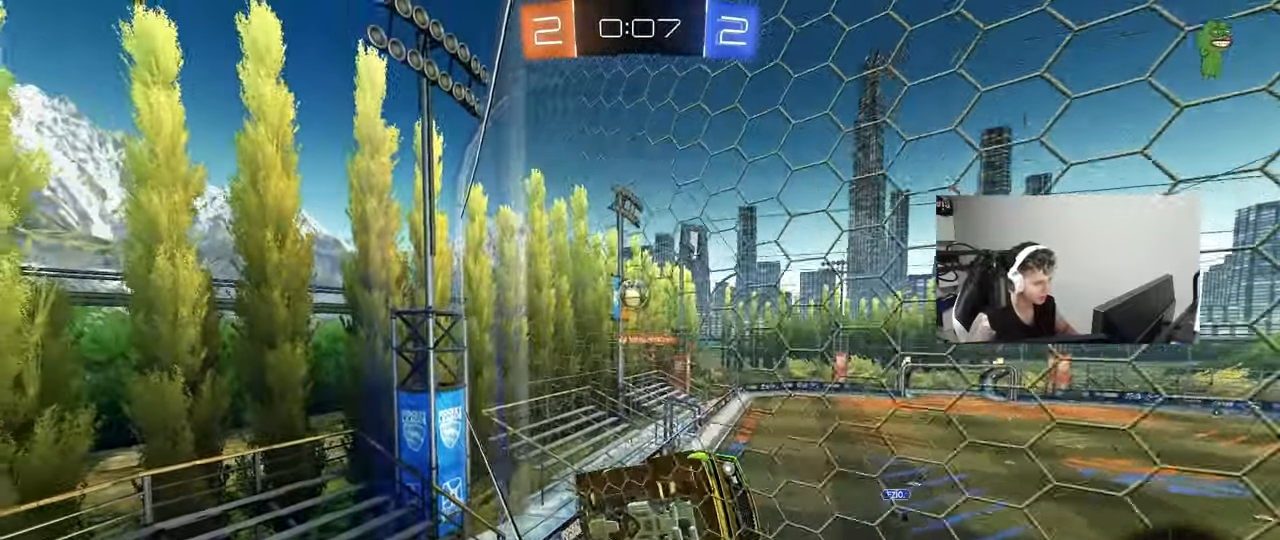
{"keys": ["w"], "mouse": [], "mouse_move": "still", "events": [[50, "a", "down"], [100, "s", "down"], [183, "a", "up"], [183, "s", "up"], [333, "w", "down"]]}
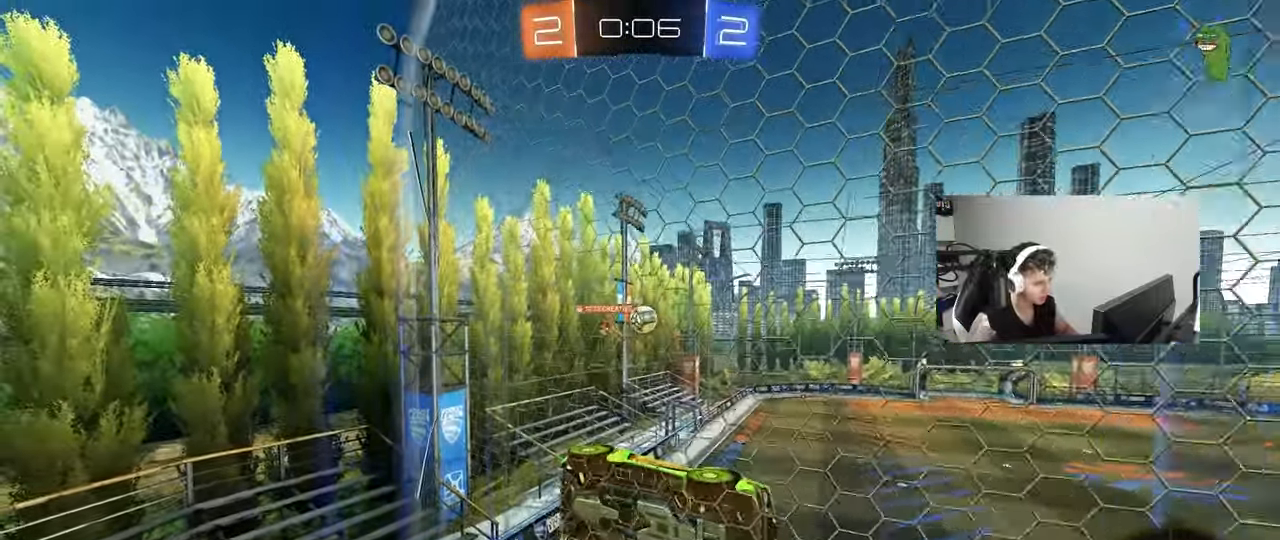
{"keys": ["a", "s"], "mouse": ["right"], "mouse_move": "still", "events": [[150, "mouse_left", "down"], [300, "d", "down"], [300, "mouse_left", "up"], [350, "d", "up"], [350, "w", "up"], [383, "s", "down"], [433, "a", "down"], [433, "mouse_right", "down"]]}
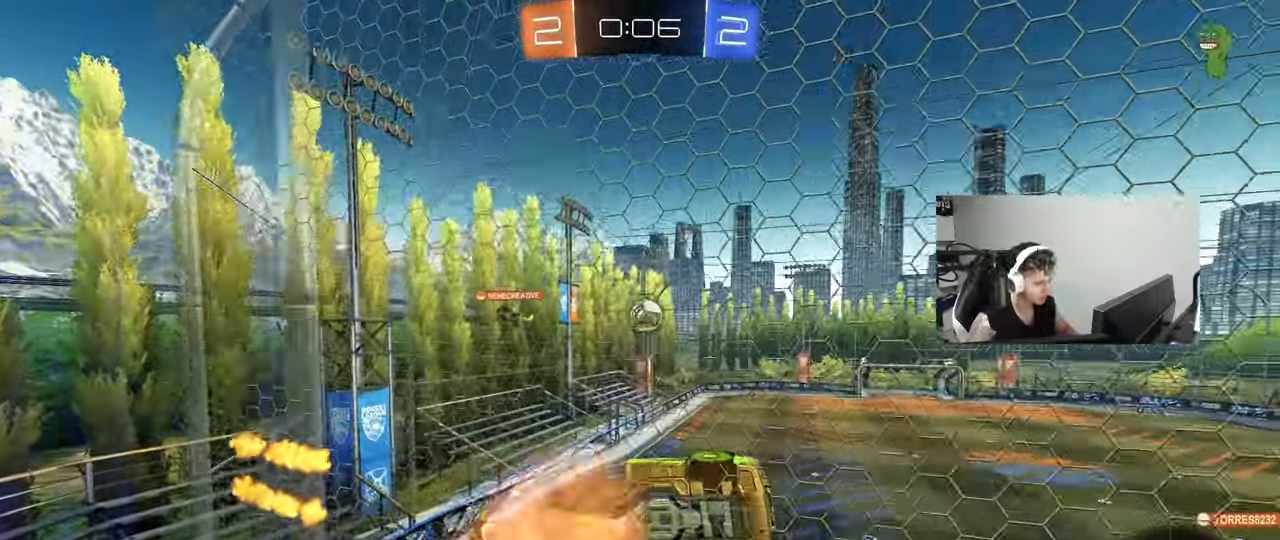
{"keys": ["d", "w"], "mouse": ["right"], "mouse_move": "still", "events": [[83, "shift", "down"], [217, "a", "up"], [217, "mouse_right", "up"], [217, "s", "up"], [217, "shift", "up"], [267, "mouse_right", "down"], [367, "d", "down"], [400, "w", "down"]]}
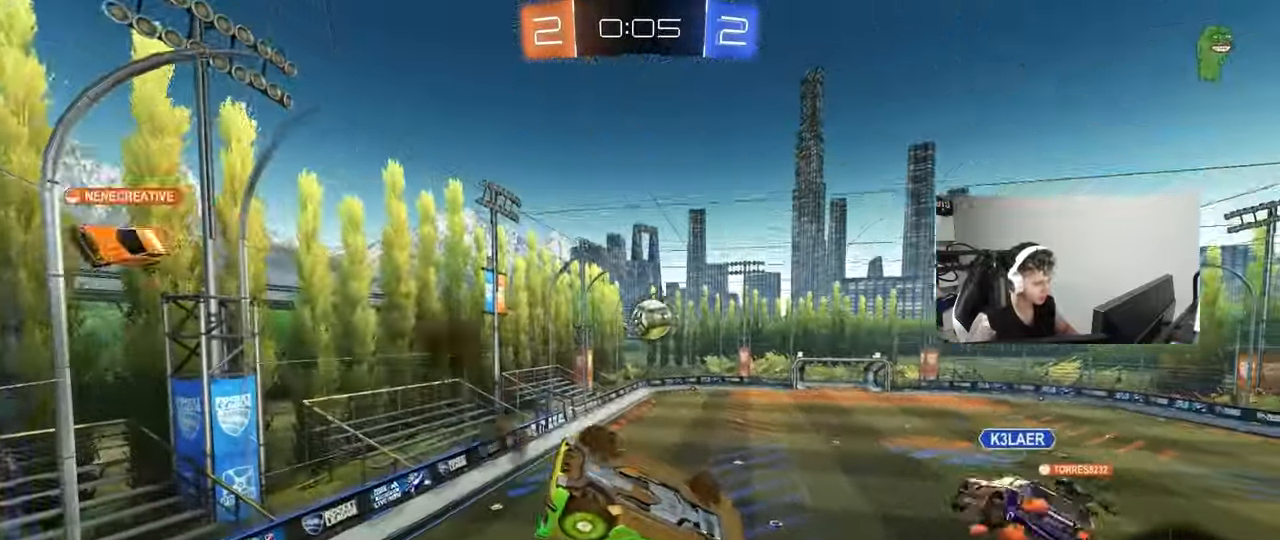
{"keys": ["a", "shift"], "mouse": ["left"], "mouse_move": "still", "events": [[50, "mouse_left", "down"], [50, "mouse_right", "up"], [100, "d", "up"], [100, "w", "up"], [133, "a", "down"], [133, "shift", "down"]]}
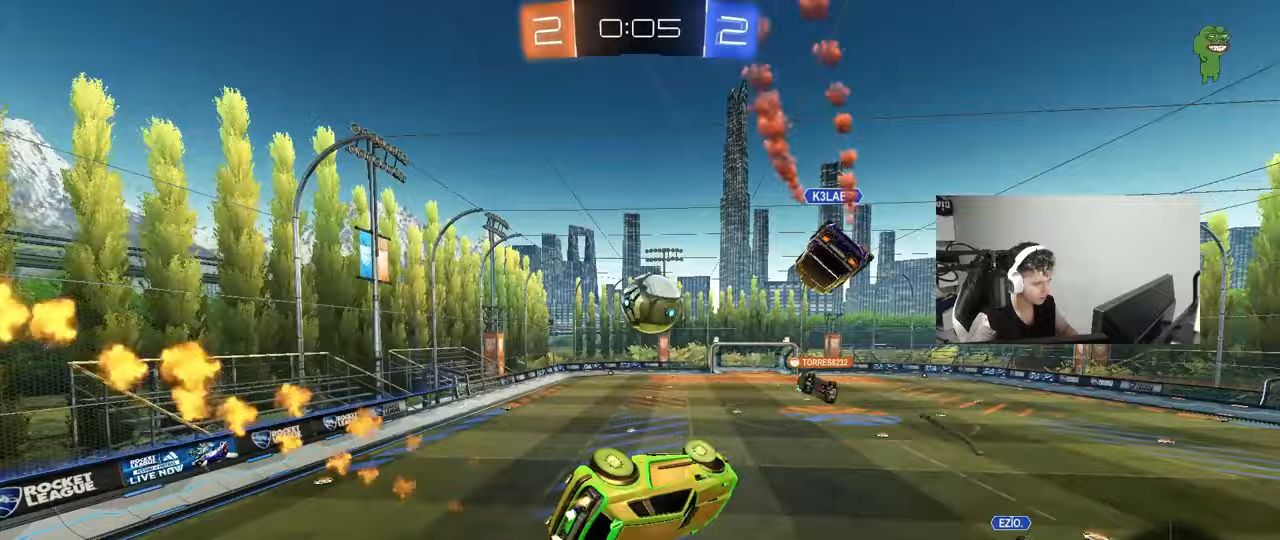
{"keys": [], "mouse": [], "mouse_move": "still", "events": [[17, "mouse_left", "up"], [117, "s", "down"], [200, "shift", "up"], [300, "s", "up"], [350, "a", "up"]]}